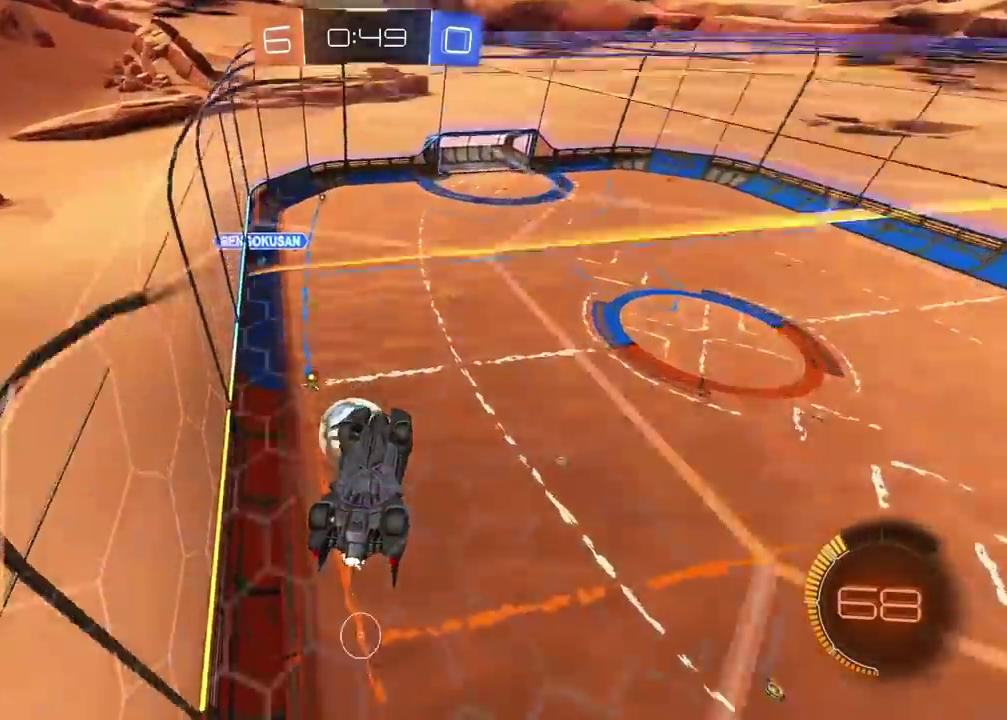
Gameplay with a controller (PlayStation layout); each line is a JSON object with the inputs held at the frame after it. "events" lists button and stick changes between this image and that frame as [ms after this image, input, new state], when the widget could be followed in between.
{"buttons": ["L2"], "left_stick": "center", "right_stick": "center", "events": [[167, "R2", "up"], [383, "L2", "down"]]}
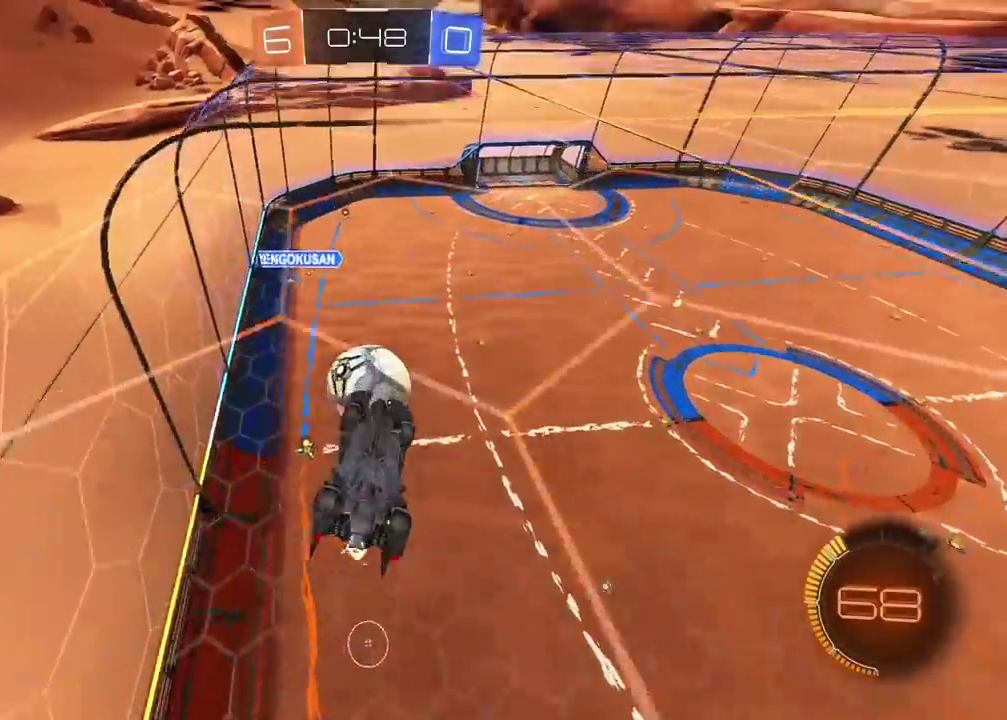
{"buttons": ["R2"], "left_stick": "down-right", "right_stick": "center", "events": [[67, "CIRCLE", "down"], [67, "R2", "down"], [167, "left_stick", "down-right"], [217, "CIRCLE", "up"], [267, "R2", "up"], [283, "L2", "up"], [433, "R2", "down"]]}
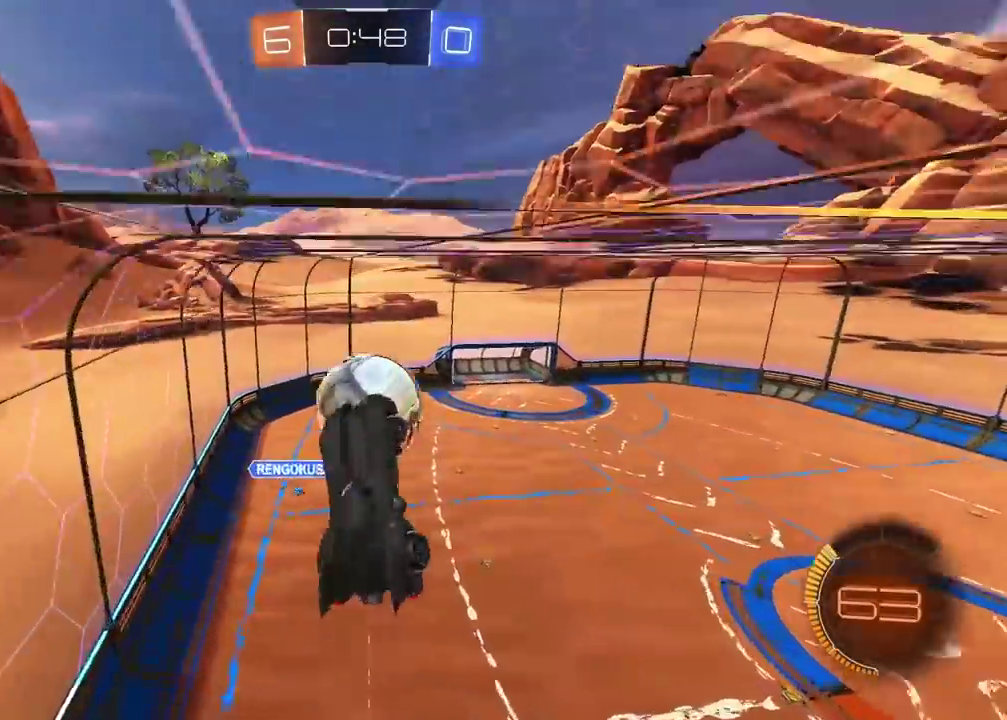
{"buttons": ["R2"], "left_stick": "down", "right_stick": "center", "events": [[17, "CIRCLE", "down"], [33, "left_stick", "down"], [133, "left_stick", "center"], [300, "left_stick", "down"], [450, "CIRCLE", "up"]]}
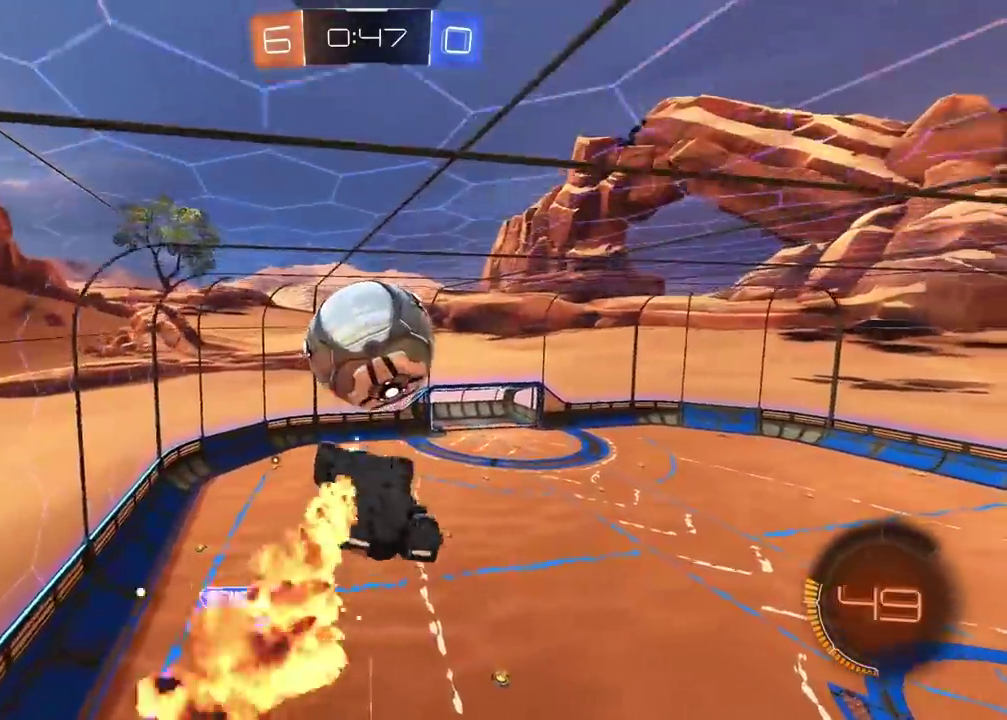
{"buttons": ["L2", "R2"], "left_stick": "right", "right_stick": "center", "events": [[33, "CIRCLE", "down"], [67, "CROSS", "down"], [300, "left_stick", "down-right"], [367, "L2", "down"], [433, "left_stick", "right"], [467, "CROSS", "up"], [500, "CIRCLE", "up"]]}
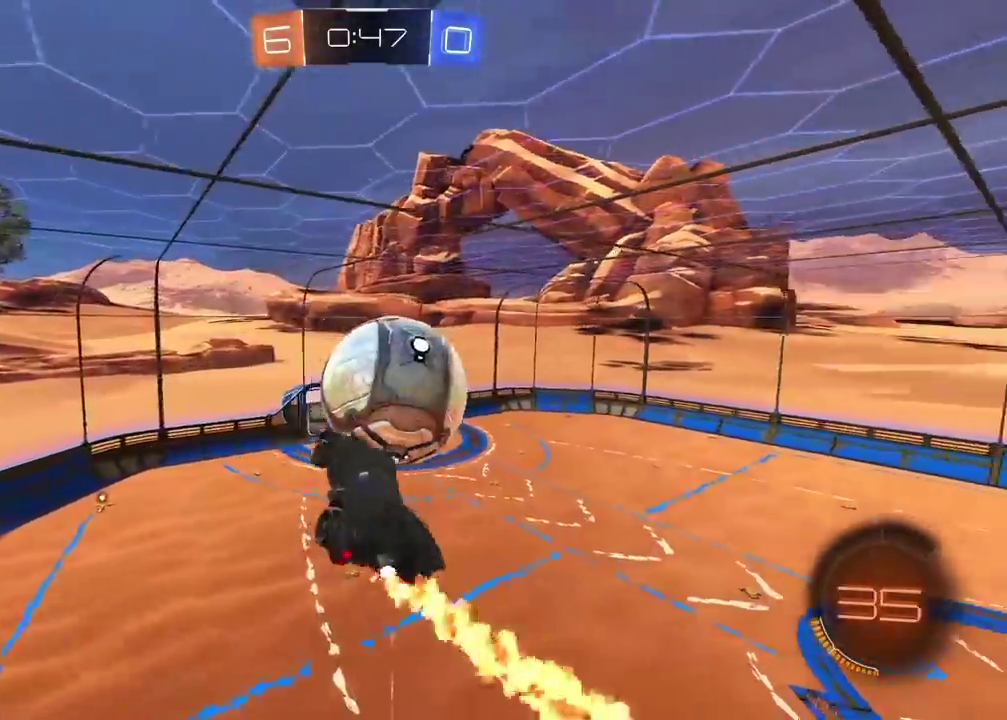
{"buttons": ["L2", "R2"], "left_stick": "down-right", "right_stick": "center", "events": [[133, "left_stick", "down-right"], [233, "CIRCLE", "down"], [450, "CIRCLE", "up"]]}
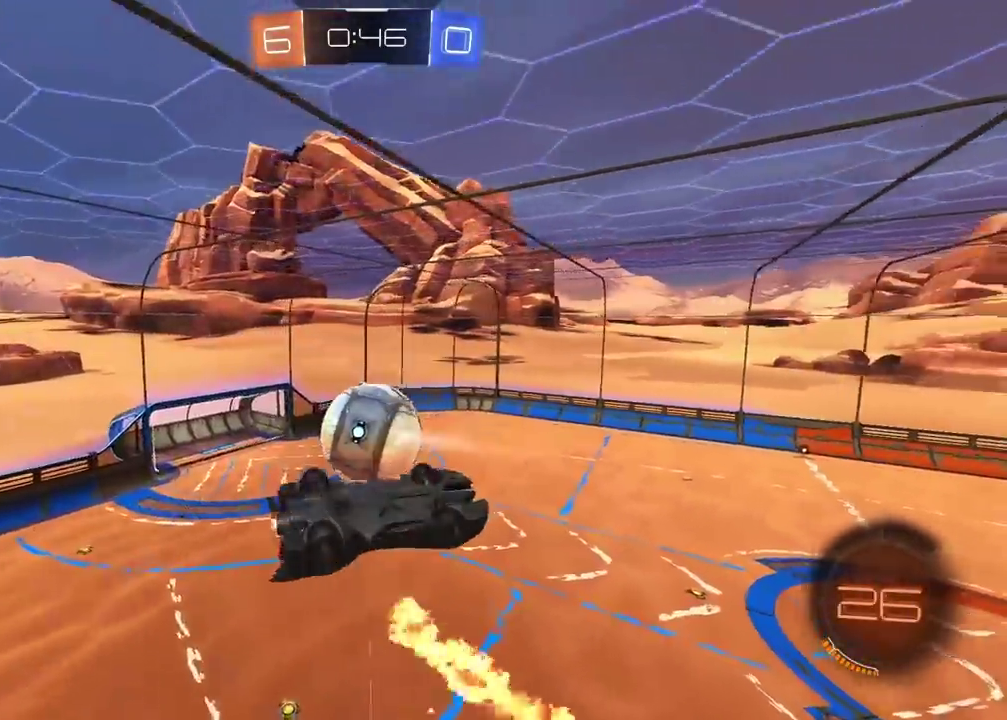
{"buttons": ["CIRCLE", "L2", "R2"], "left_stick": "center", "right_stick": "center", "events": [[17, "left_stick", "down"], [100, "CIRCLE", "down"], [183, "left_stick", "down-left"], [217, "TRIANGLE", "down"], [417, "left_stick", "center"], [450, "TRIANGLE", "up"]]}
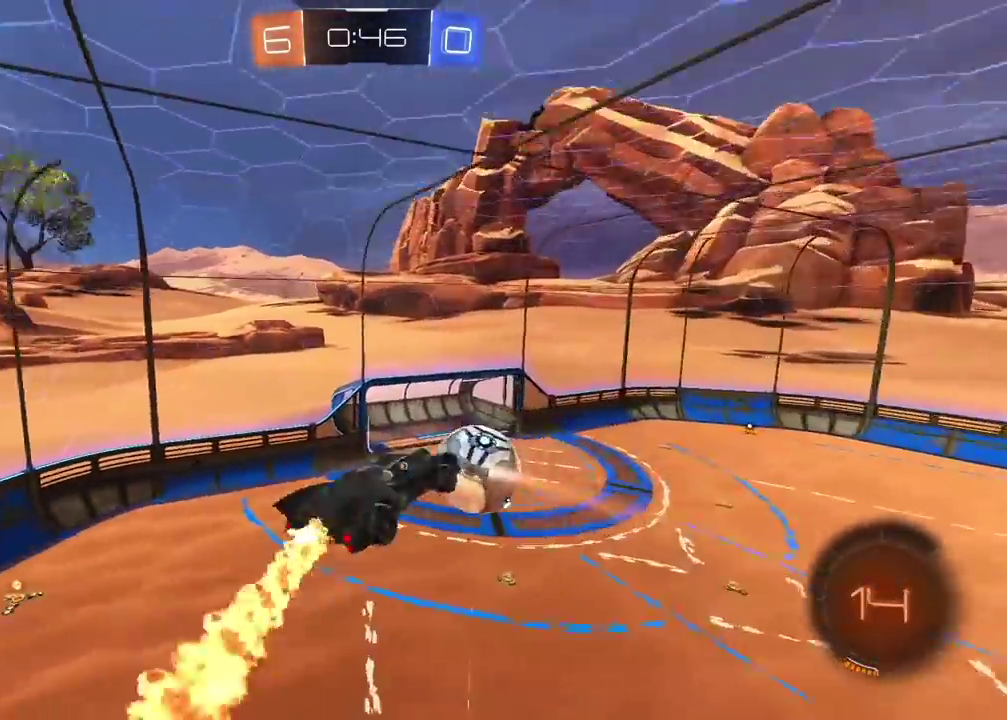
{"buttons": ["CIRCLE", "L2", "R2"], "left_stick": "up-right", "right_stick": "center", "events": [[117, "left_stick", "up-right"], [267, "left_stick", "down-left"], [317, "left_stick", "up-right"]]}
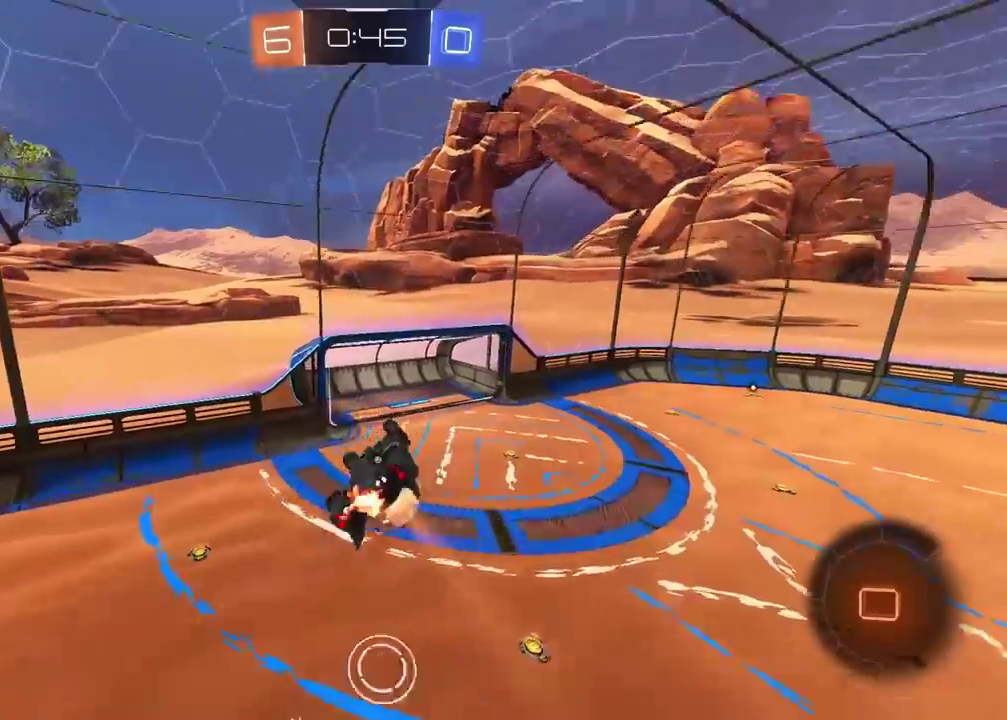
{"buttons": ["L2", "R2"], "left_stick": "up-right", "right_stick": "center", "events": [[50, "CIRCLE", "up"], [117, "left_stick", "center"], [467, "left_stick", "up-right"]]}
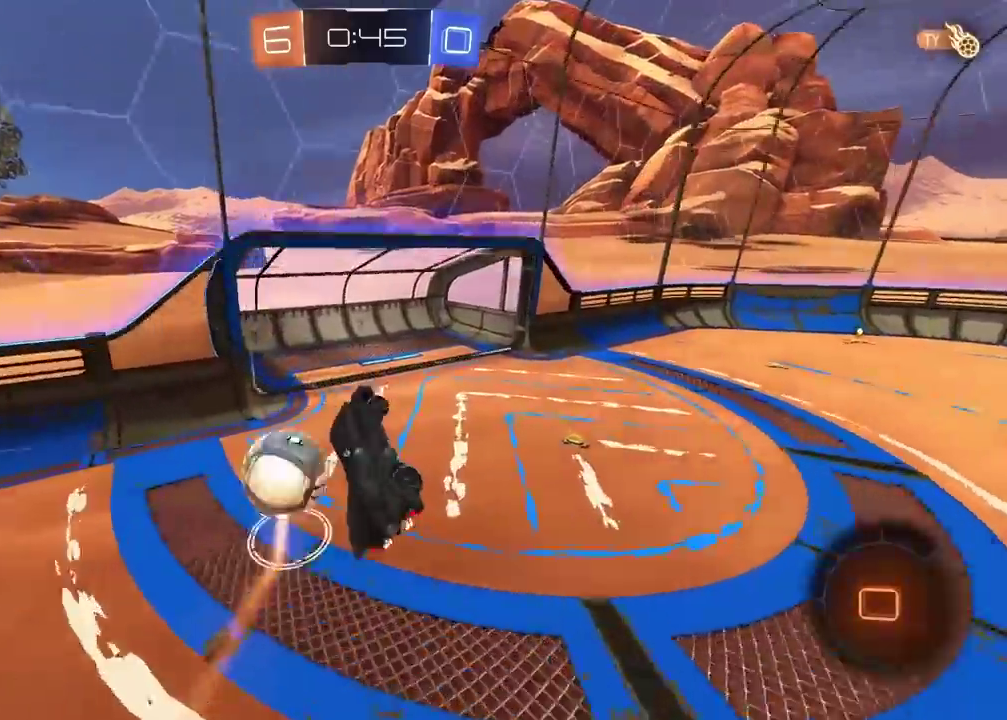
{"buttons": ["R2"], "left_stick": "up-right", "right_stick": "center", "events": [[33, "L2", "up"], [67, "left_stick", "center"], [233, "left_stick", "up-right"], [300, "TRIANGLE", "down"], [400, "TRIANGLE", "up"]]}
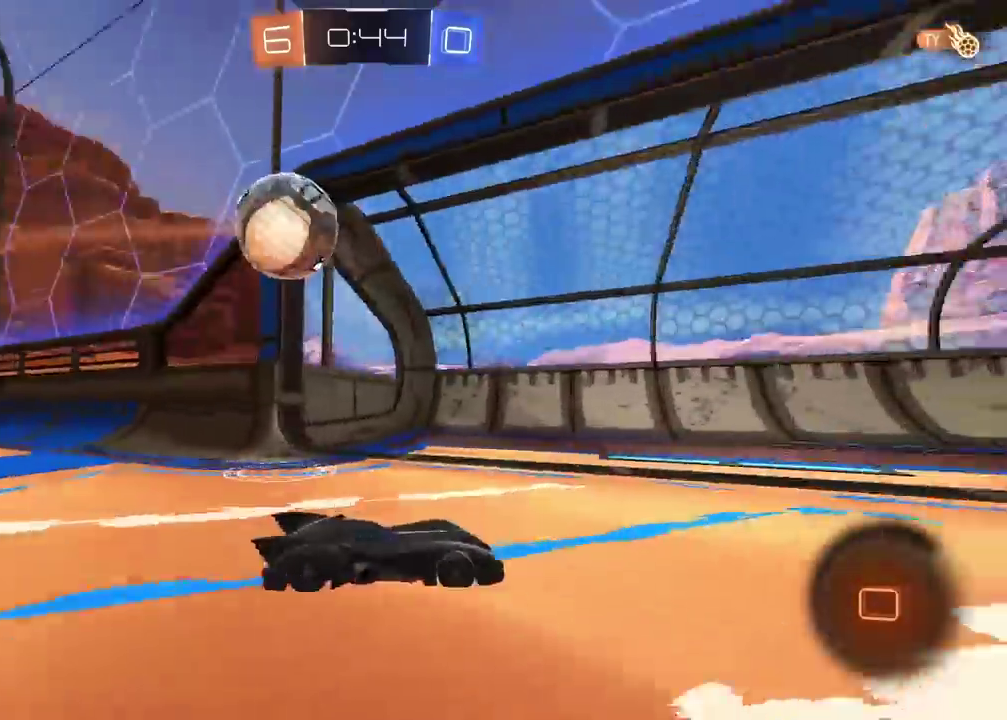
{"buttons": [], "left_stick": "center", "right_stick": "center", "events": [[33, "left_stick", "center"], [50, "R2", "up"], [83, "left_stick", "up"], [100, "CROSS", "down"], [367, "CROSS", "up"], [383, "left_stick", "center"]]}
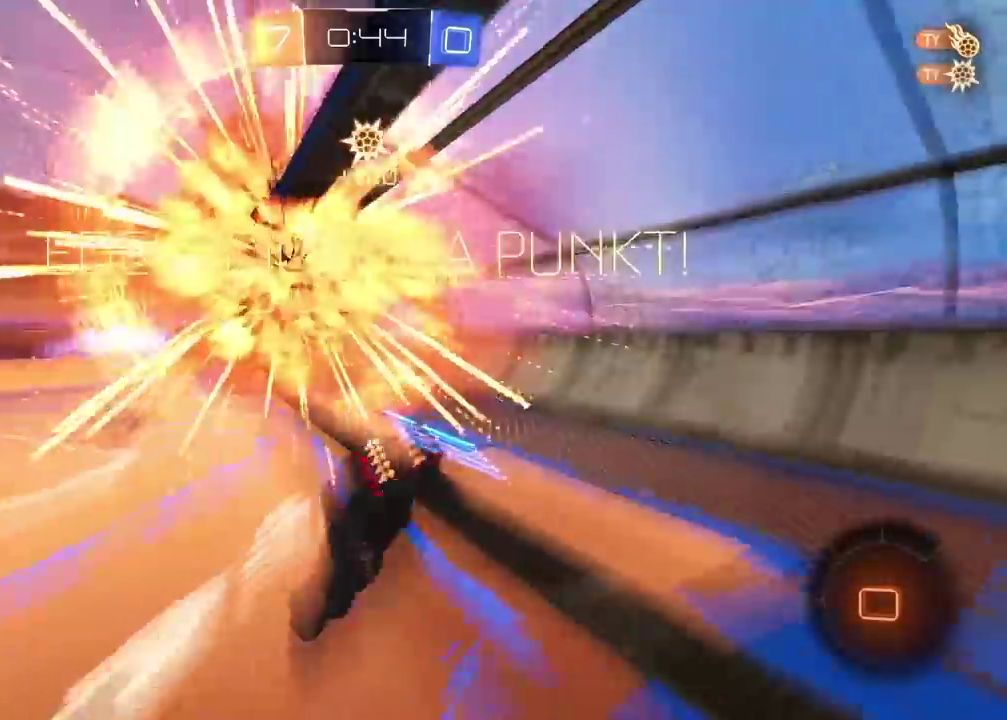
{"buttons": [], "left_stick": "center", "right_stick": "center", "events": [[150, "TRIANGLE", "down"], [267, "TRIANGLE", "up"]]}
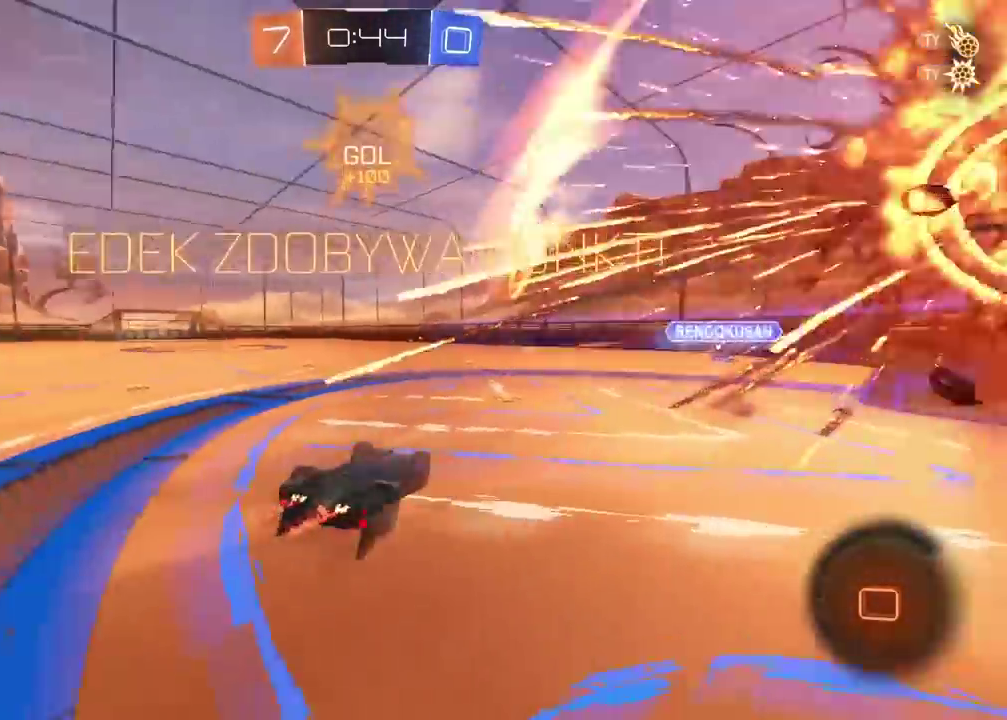
{"buttons": ["L2"], "left_stick": "left", "right_stick": "center", "events": [[117, "L2", "down"], [283, "left_stick", "down-left"], [450, "left_stick", "left"]]}
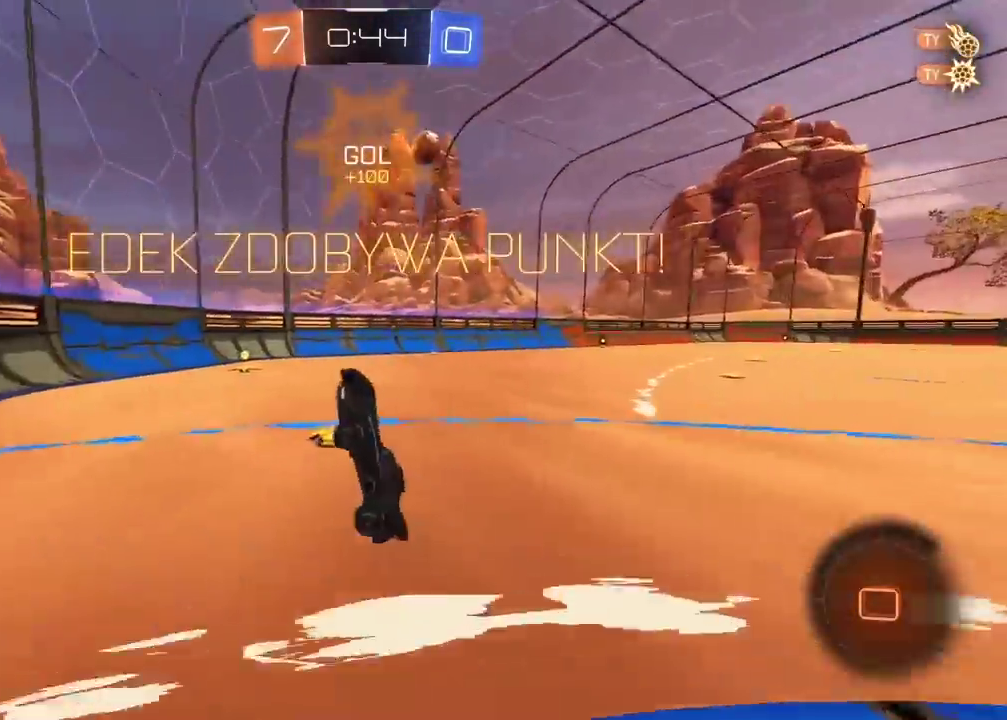
{"buttons": ["L2"], "left_stick": "center", "right_stick": "center", "events": [[283, "left_stick", "center"], [350, "L2", "up"], [467, "L2", "down"]]}
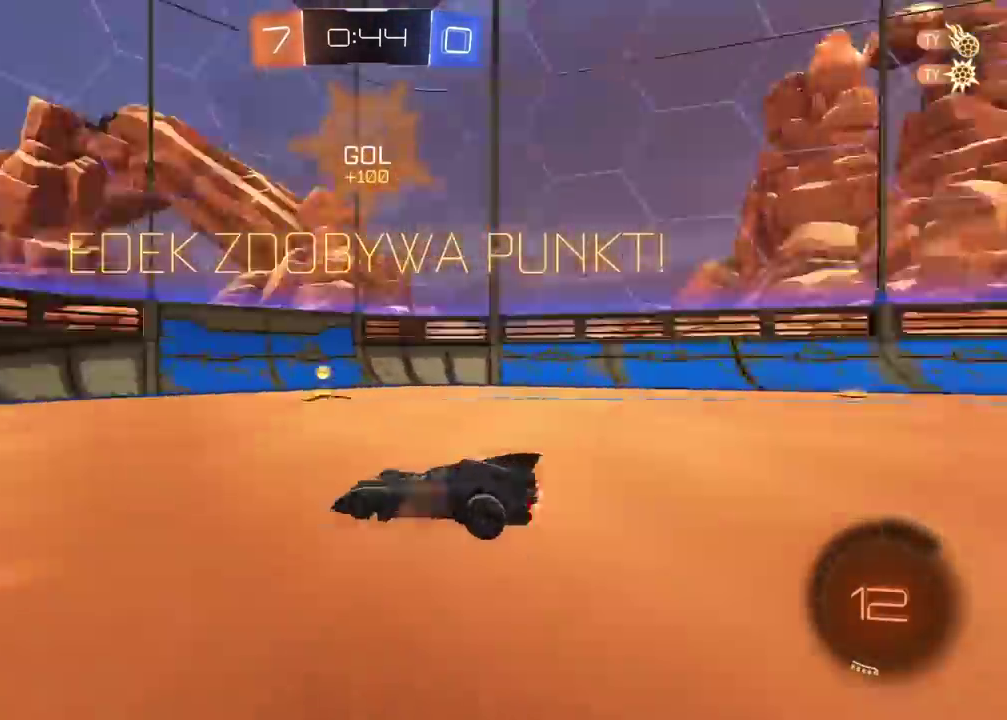
{"buttons": ["CROSS"], "left_stick": "down", "right_stick": "center", "events": [[250, "CROSS", "down"], [267, "L2", "up"], [267, "left_stick", "down"]]}
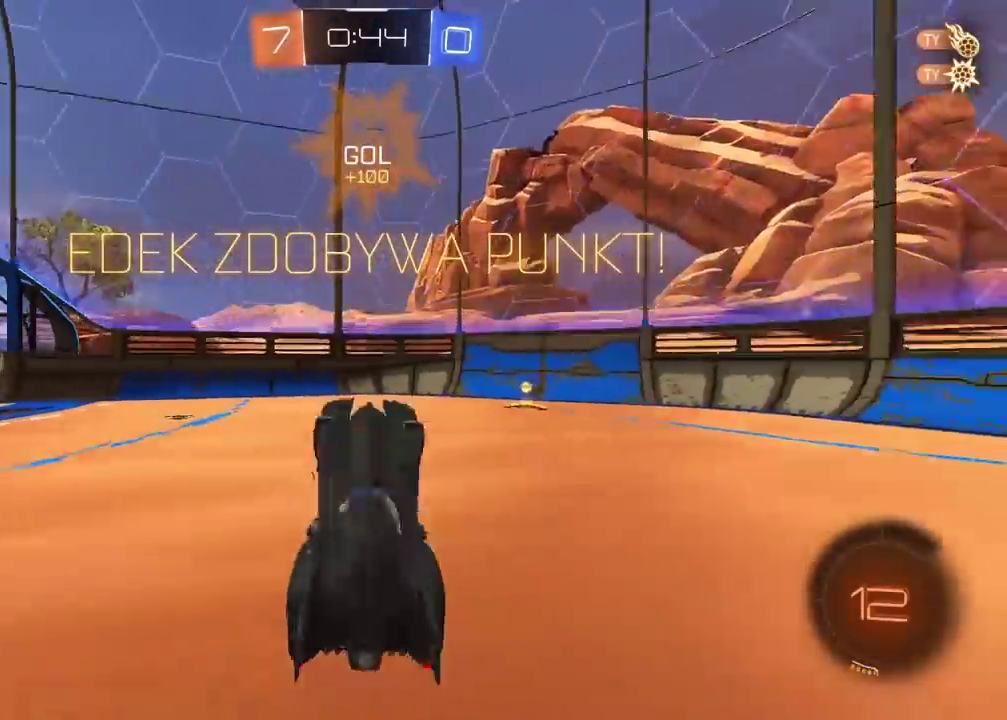
{"buttons": [], "left_stick": "center", "right_stick": "center", "events": [[67, "CROSS", "up"], [133, "TRIANGLE", "down"], [133, "left_stick", "up-left"], [150, "L2", "down"], [200, "R2", "down"], [267, "TRIANGLE", "up"], [333, "left_stick", "up"], [417, "CIRCLE", "down"], [467, "CIRCLE", "up"], [467, "L2", "up"], [467, "R2", "up"], [467, "left_stick", "center"]]}
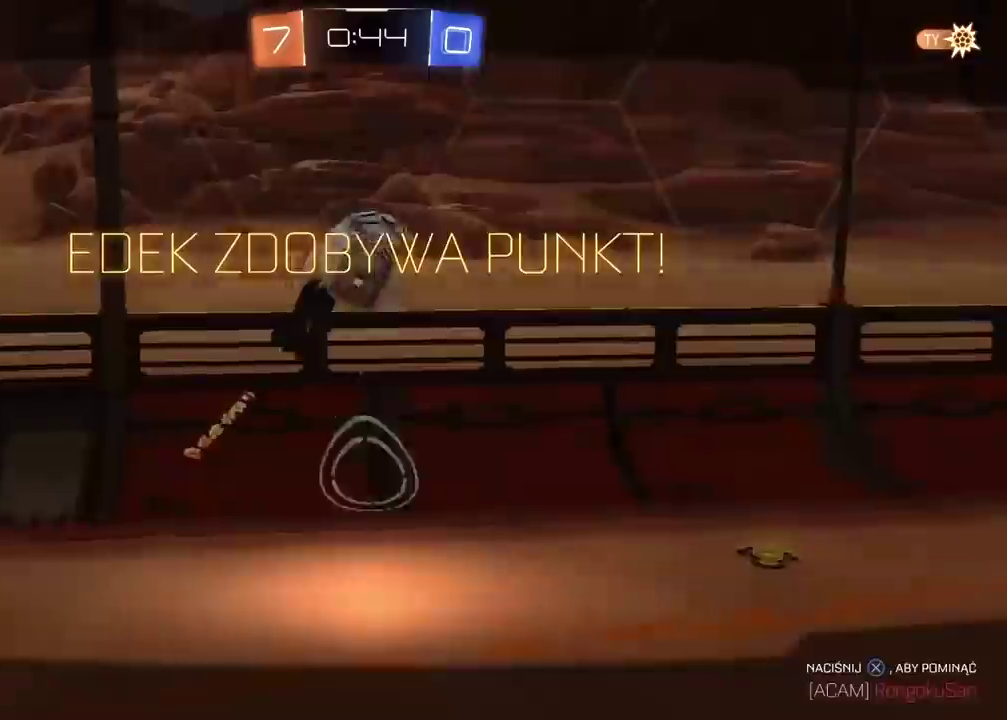
{"buttons": [], "left_stick": "center", "right_stick": "center", "events": [[33, "CROSS", "down"], [150, "CROSS", "up"], [217, "CROSS", "down"], [333, "CROSS", "up"], [417, "CROSS", "down"], [500, "CROSS", "up"]]}
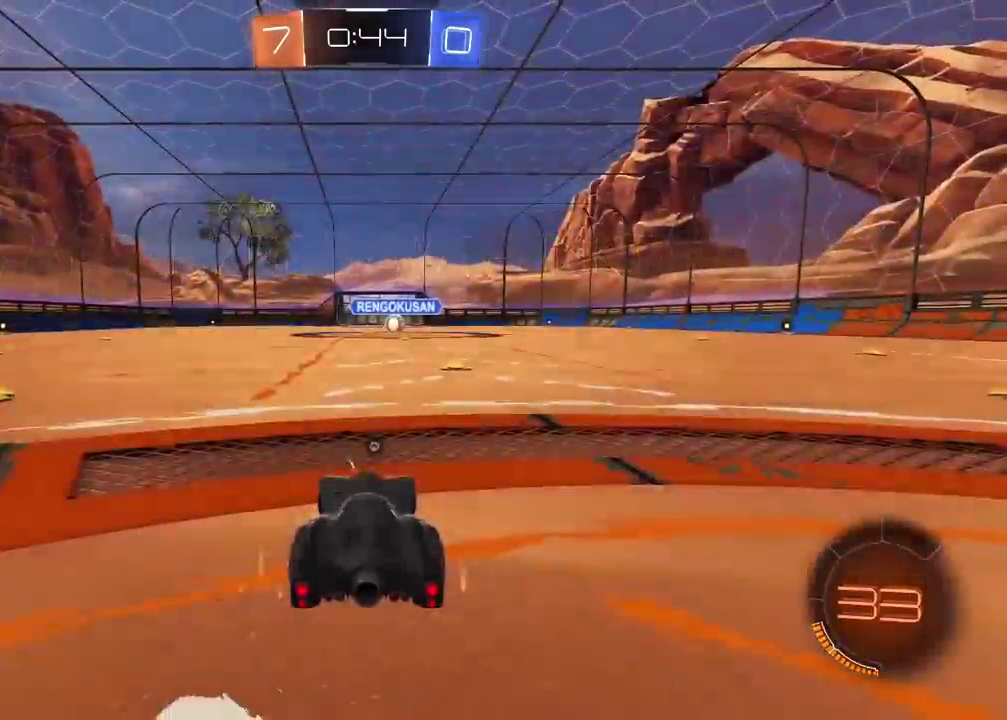
{"buttons": [], "left_stick": "center", "right_stick": "up-right", "events": [[317, "right_stick", "up-right"]]}
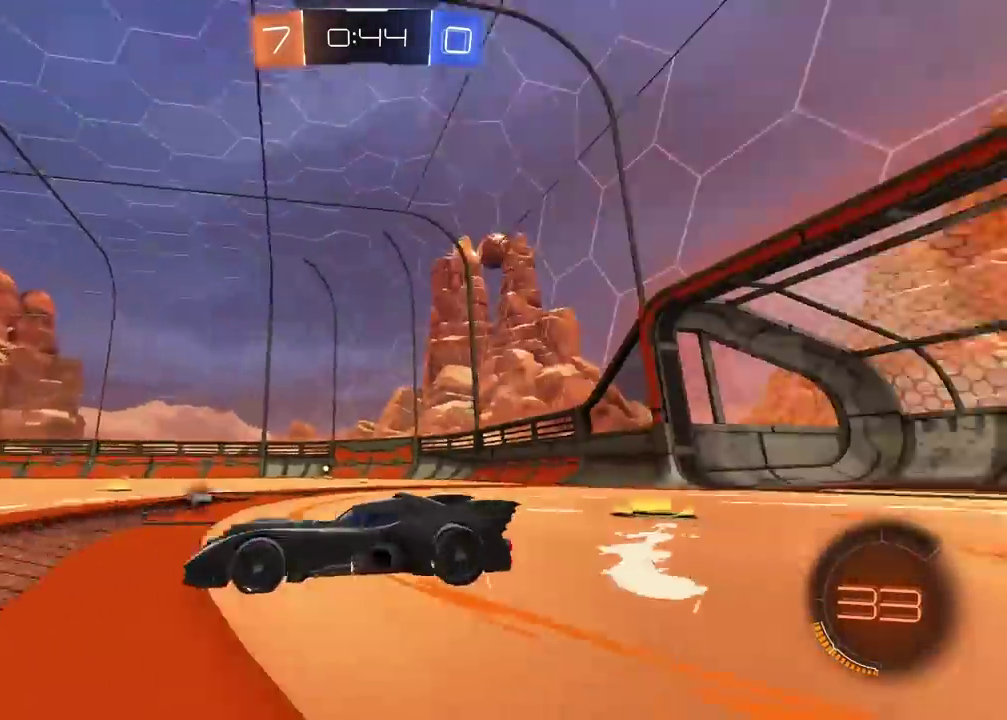
{"buttons": [], "left_stick": "center", "right_stick": "up-right", "events": []}
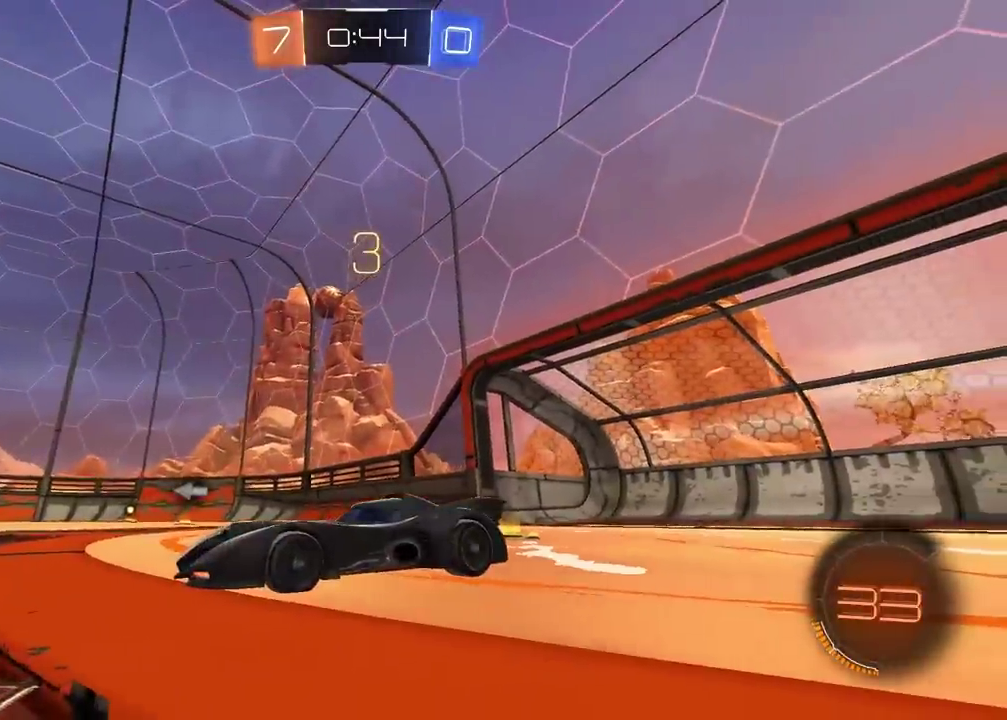
{"buttons": ["R2"], "left_stick": "right", "right_stick": "center", "events": [[383, "R2", "down"], [383, "right_stick", "center"], [467, "left_stick", "right"]]}
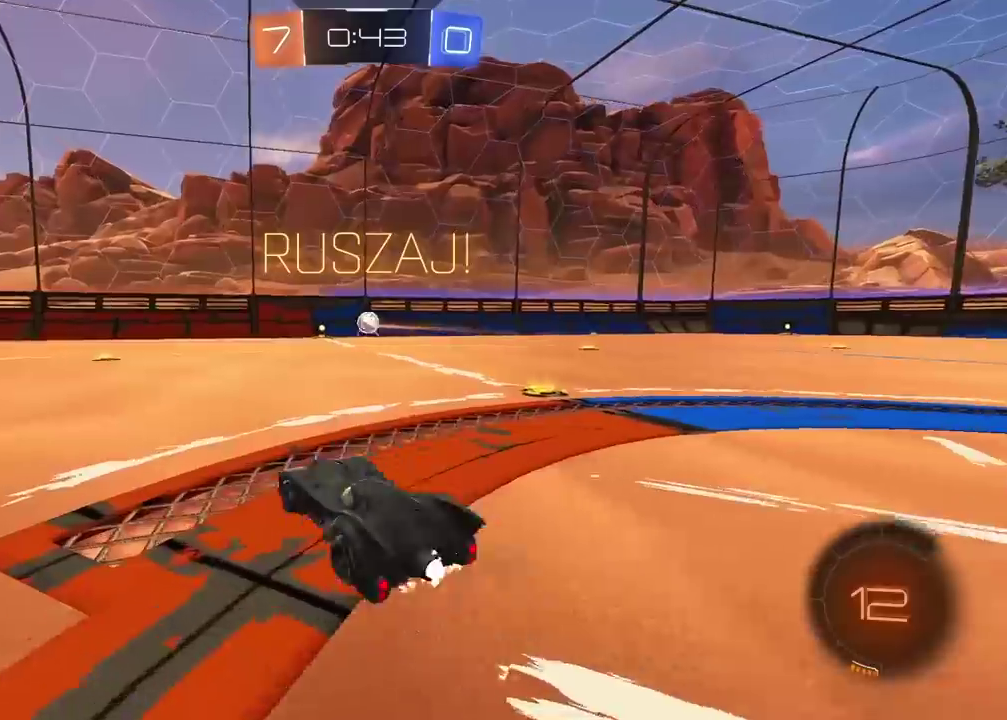
{"buttons": ["CROSS", "CIRCLE", "R2"], "left_stick": "up", "right_stick": "center", "events": [[50, "CIRCLE", "down"], [283, "left_stick", "center"], [417, "left_stick", "up"], [450, "CROSS", "down"]]}
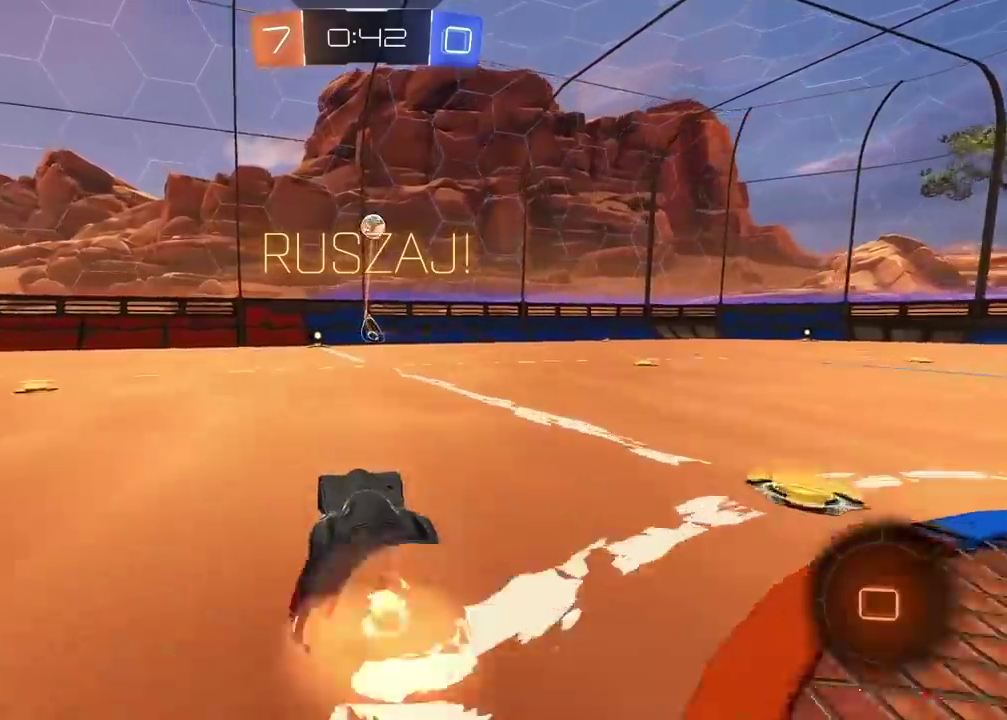
{"buttons": ["TRIANGLE", "R2"], "left_stick": "center", "right_stick": "center", "events": [[50, "CROSS", "up"], [133, "CROSS", "down"], [267, "CROSS", "up"], [300, "CIRCLE", "up"], [317, "left_stick", "center"], [483, "TRIANGLE", "down"]]}
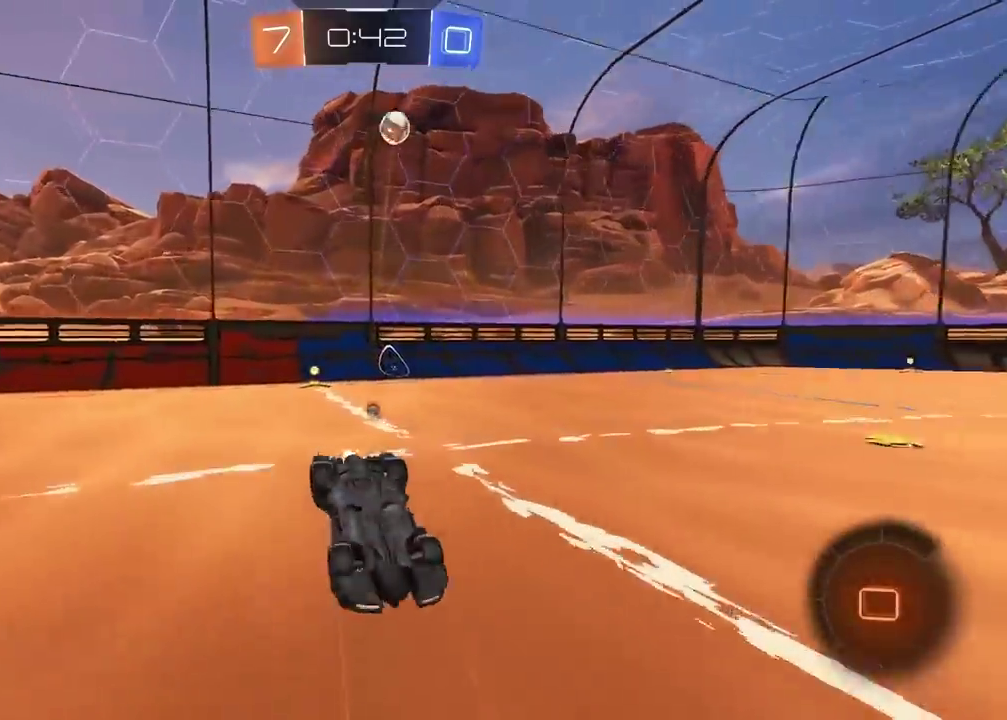
{"buttons": ["R2"], "left_stick": "center", "right_stick": "center", "events": [[83, "TRIANGLE", "up"]]}
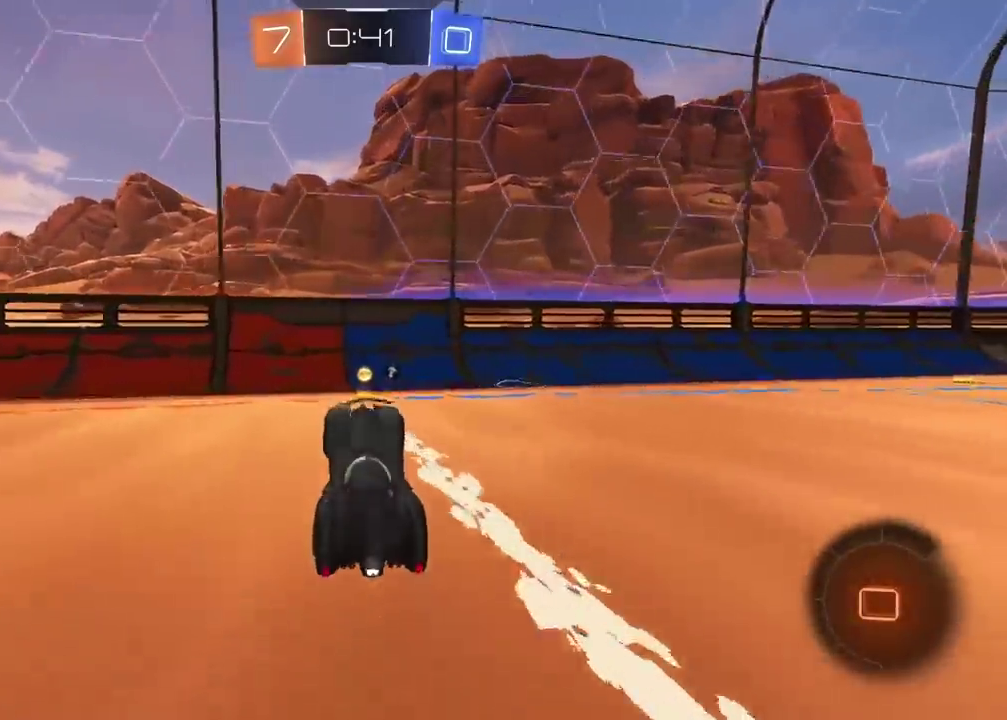
{"buttons": ["R2"], "left_stick": "left", "right_stick": "center", "events": [[167, "left_stick", "left"], [200, "TRIANGLE", "down"], [267, "TRIANGLE", "up"]]}
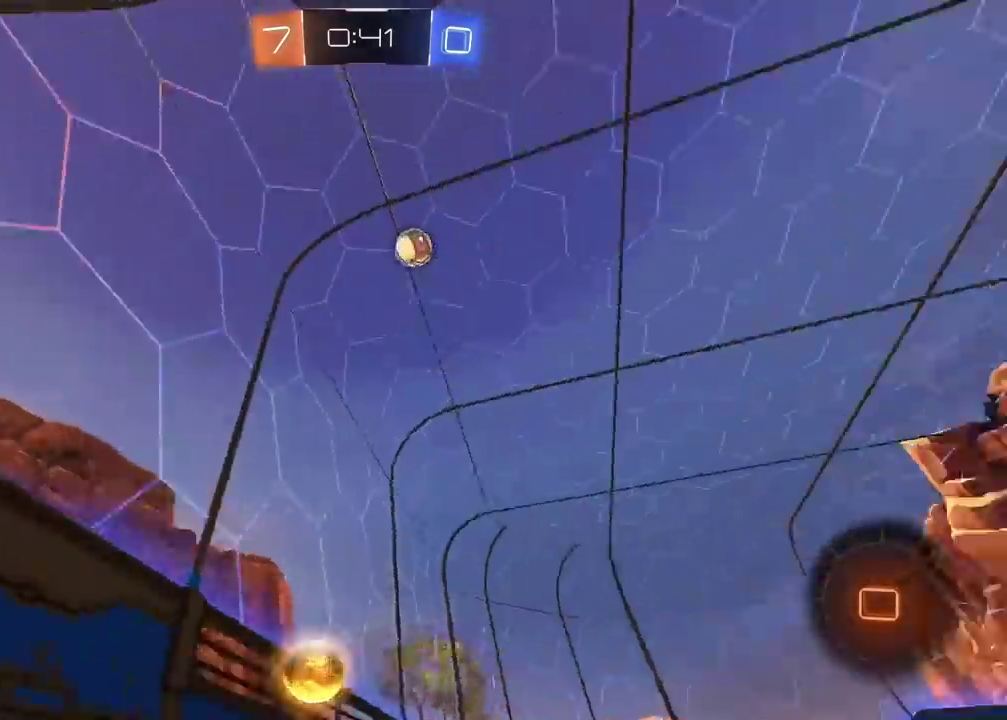
{"buttons": ["R2"], "left_stick": "left", "right_stick": "center", "events": []}
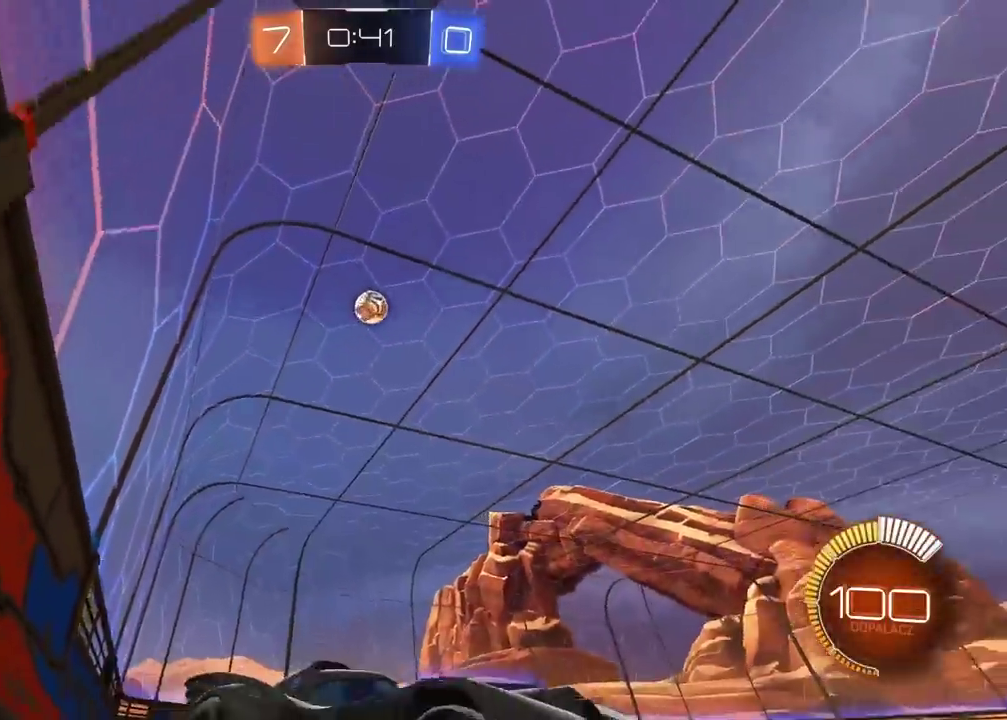
{"buttons": [], "left_stick": "left", "right_stick": "center", "events": [[283, "left_stick", "center"], [300, "R2", "up"], [467, "left_stick", "left"]]}
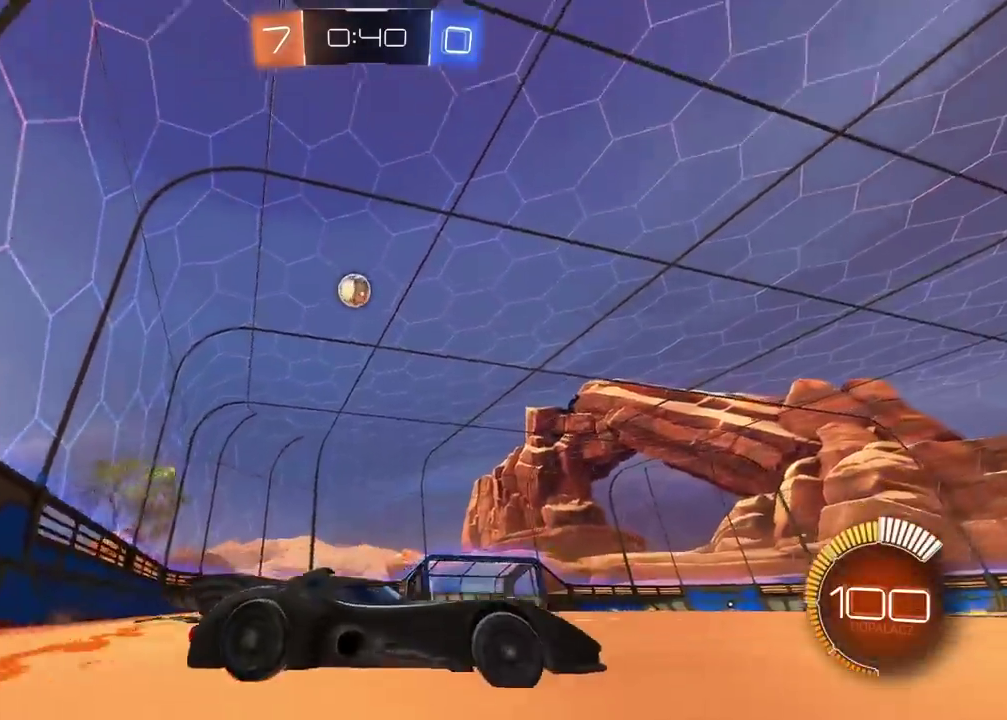
{"buttons": ["CIRCLE", "R2"], "left_stick": "left", "right_stick": "center", "events": [[100, "R2", "down"], [367, "CIRCLE", "down"]]}
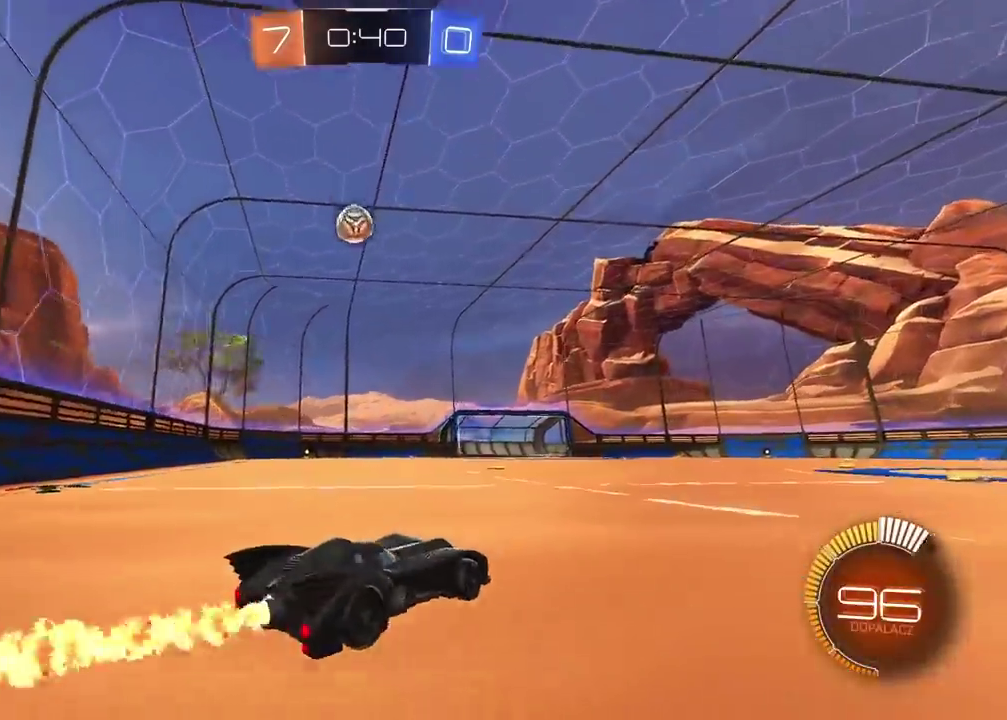
{"buttons": ["CIRCLE", "R2"], "left_stick": "center", "right_stick": "center", "events": [[217, "left_stick", "center"]]}
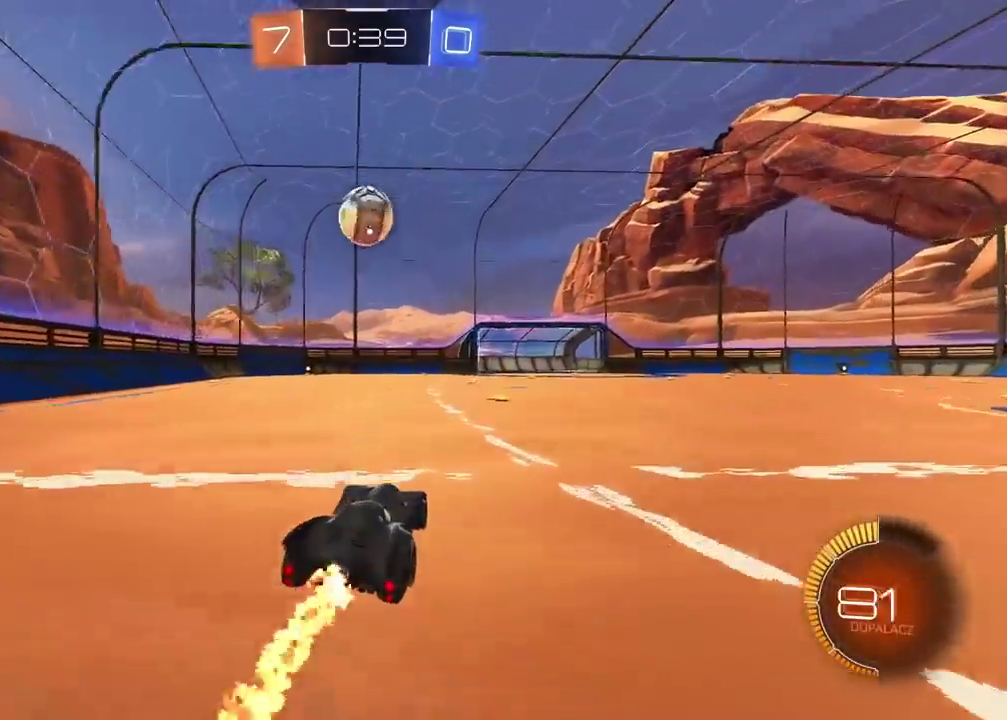
{"buttons": ["CROSS", "CIRCLE", "R2"], "left_stick": "down", "right_stick": "center", "events": [[33, "CIRCLE", "up"], [117, "left_stick", "down-left"], [167, "left_stick", "center"], [183, "CIRCLE", "down"], [200, "CROSS", "down"], [233, "CIRCLE", "up"], [317, "CROSS", "up"], [367, "CIRCLE", "down"], [417, "CROSS", "down"], [417, "left_stick", "down"]]}
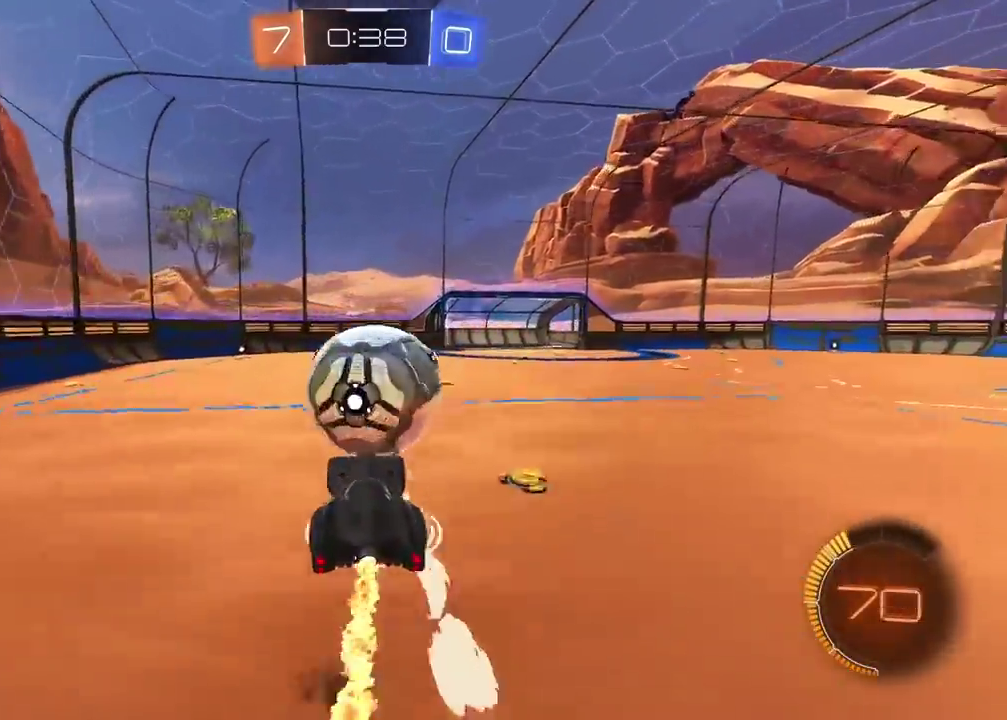
{"buttons": ["CROSS", "CIRCLE", "L2", "R2"], "left_stick": "center", "right_stick": "center", "events": [[67, "left_stick", "left"], [200, "L2", "down"], [200, "left_stick", "up-left"], [400, "left_stick", "up"], [467, "left_stick", "center"]]}
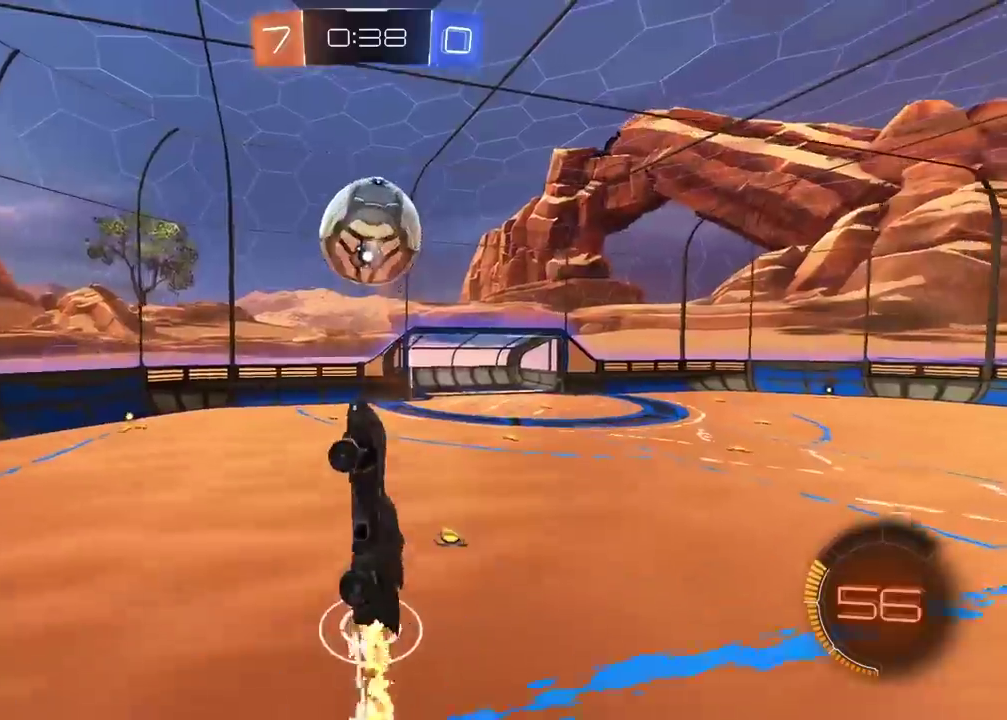
{"buttons": ["CROSS", "CIRCLE", "L2", "R2"], "left_stick": "center", "right_stick": "center", "events": [[67, "TRIANGLE", "down"], [100, "left_stick", "left"], [233, "left_stick", "center"], [267, "TRIANGLE", "up"]]}